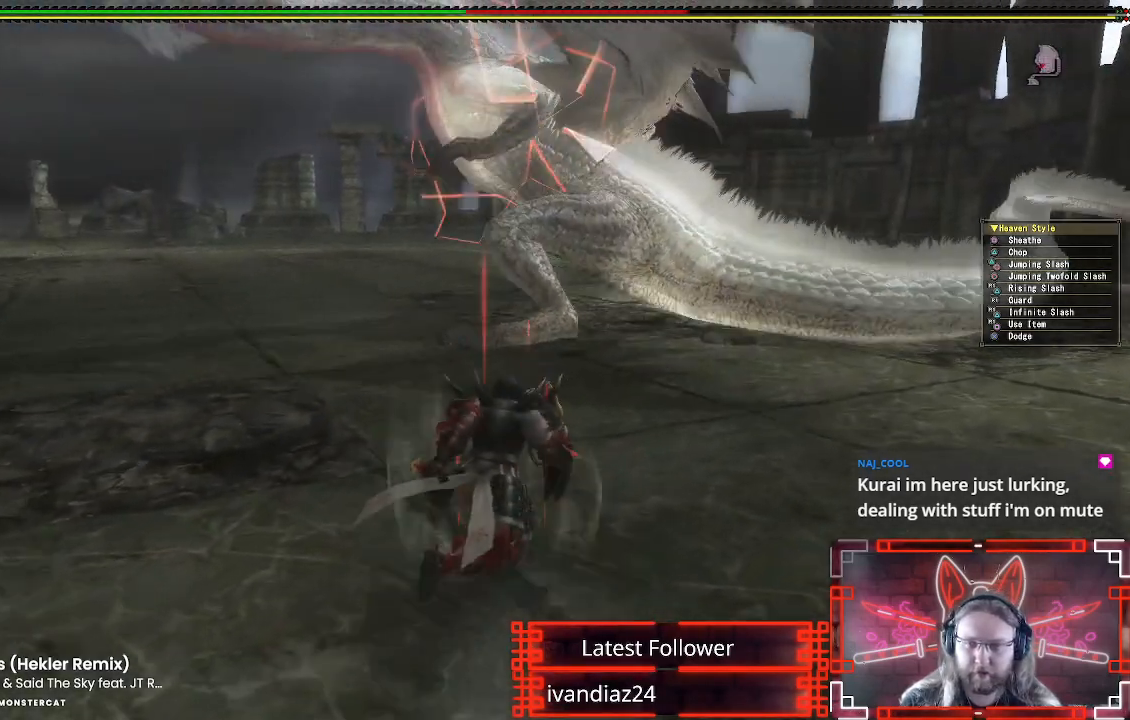
Gameplay with a controller (Xbox layout); each line is a JSON object with the inputs held at the frame after it. "events" lists button and stick changes between this image and that frame as [ms after this image, input, new state], when the widget could be followed in between. Not read: R3.
{"buttons": [], "left_stick": "up", "right_stick": "center", "events": [[467, "left_stick", "up"]]}
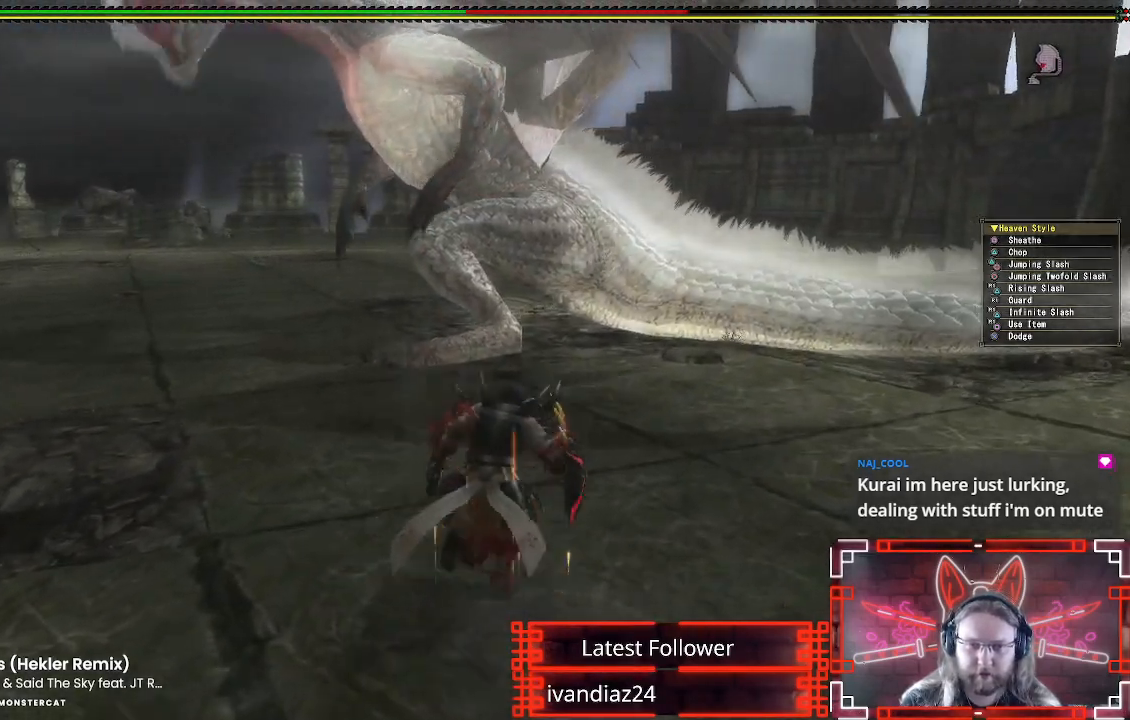
{"buttons": [], "left_stick": "left", "right_stick": "center", "events": [[217, "left_stick", "up-left"], [367, "left_stick", "left"]]}
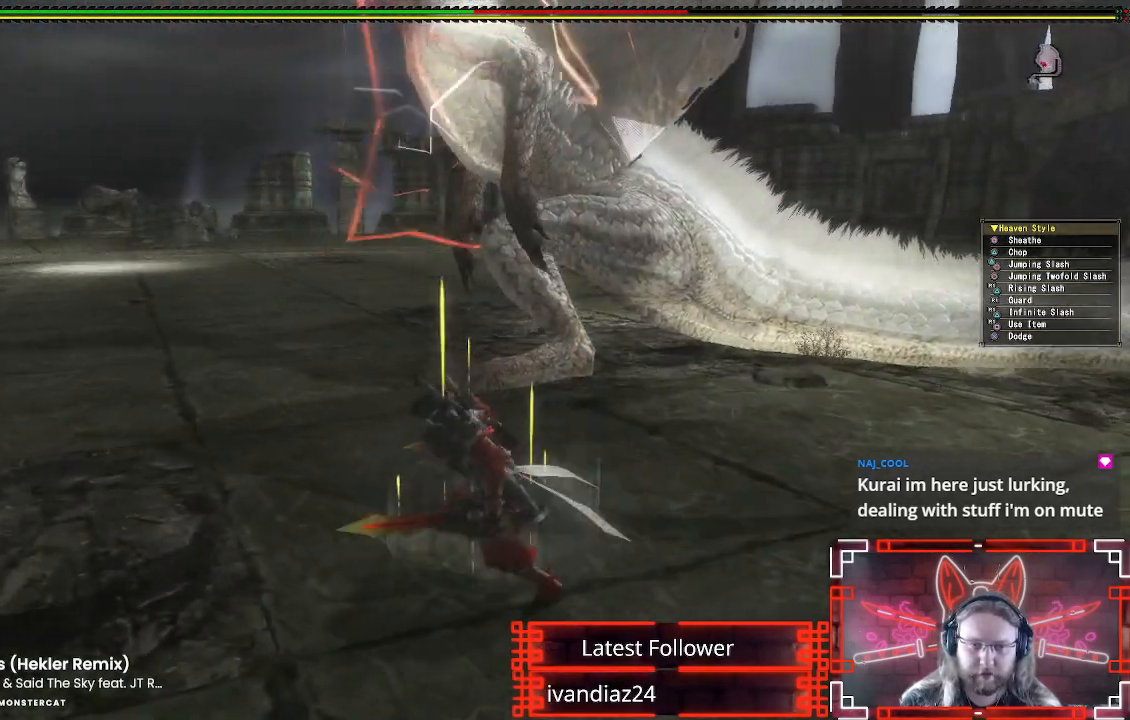
{"buttons": [], "left_stick": "up-left", "right_stick": "center", "events": [[150, "left_stick", "up-left"]]}
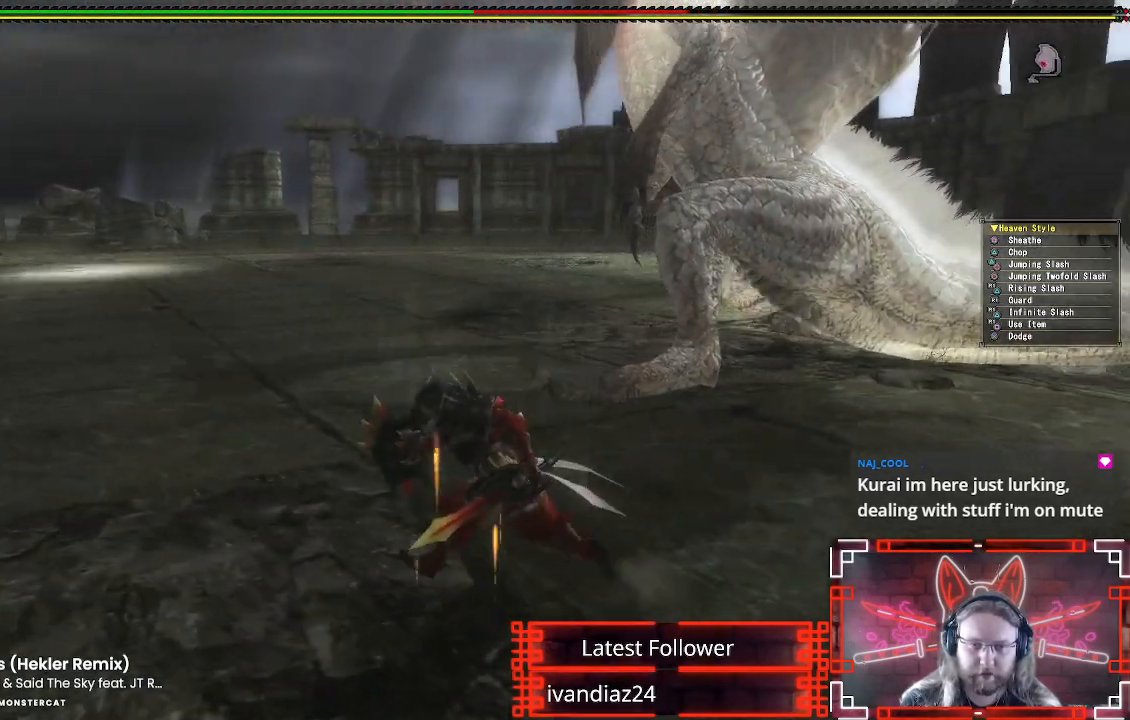
{"buttons": [], "left_stick": "up-left", "right_stick": "center", "events": []}
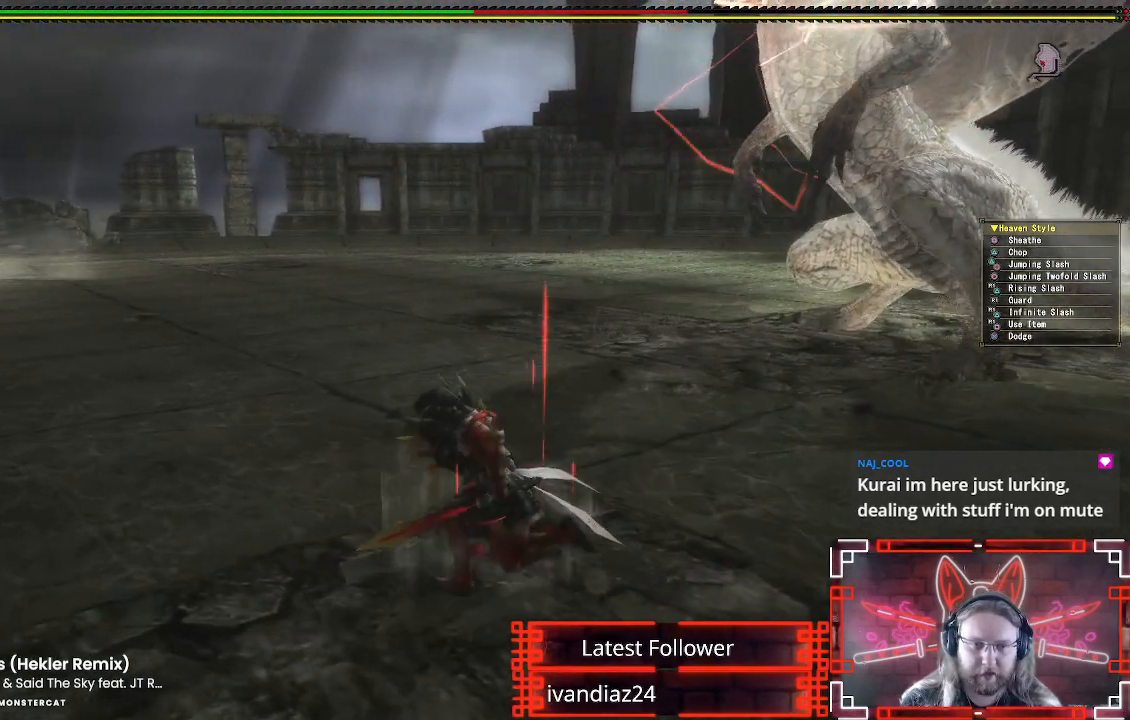
{"buttons": [], "left_stick": "up-left", "right_stick": "center", "events": [[250, "right_stick", "right"], [417, "right_stick", "center"]]}
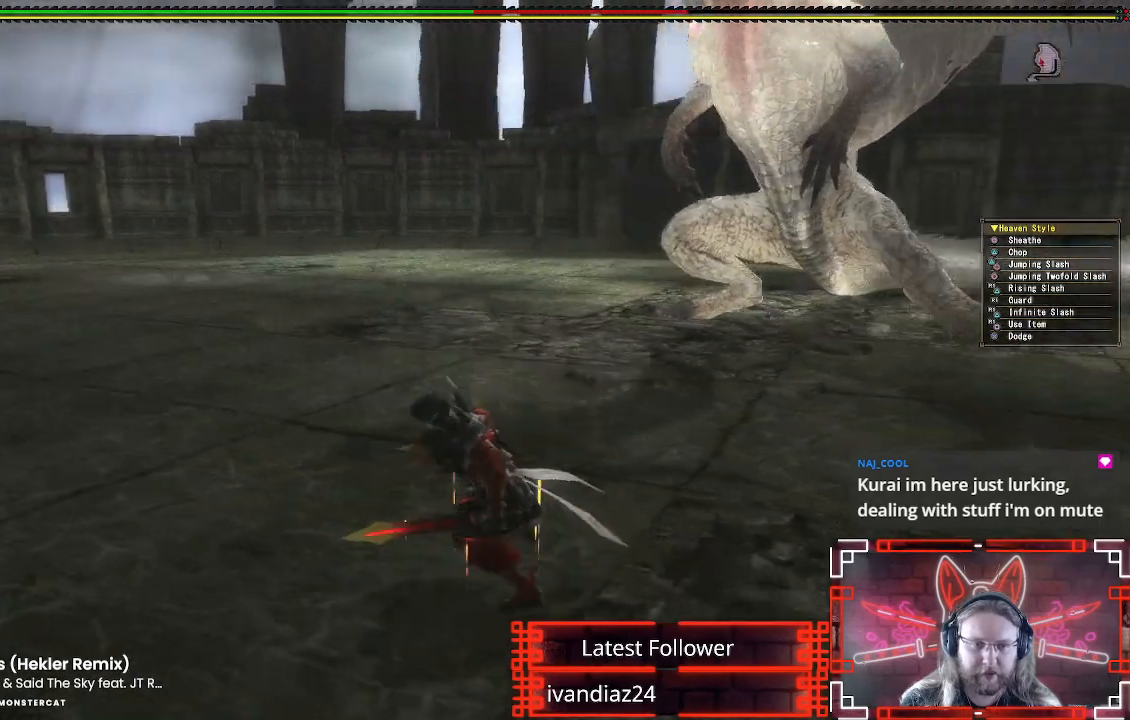
{"buttons": [], "left_stick": "up-left", "right_stick": "center", "events": [[17, "left_stick", "left"], [83, "right_stick", "right"], [233, "right_stick", "center"], [333, "left_stick", "up-left"]]}
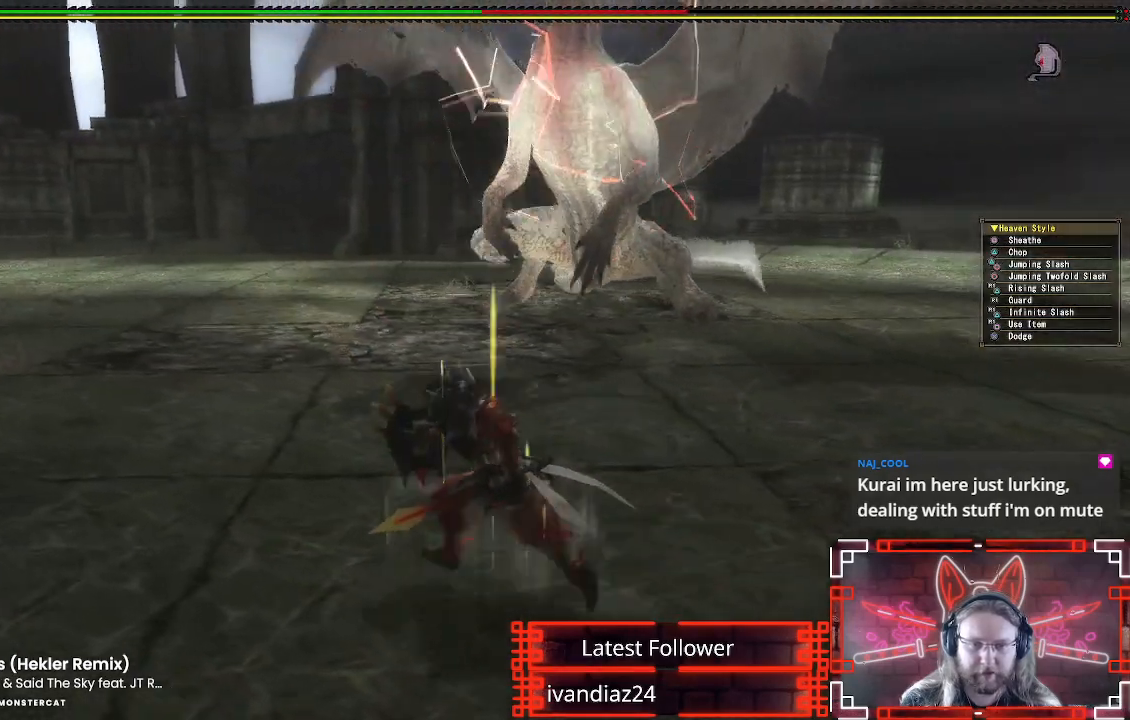
{"buttons": [], "left_stick": "up-left", "right_stick": "center", "events": [[283, "right_stick", "right"], [383, "right_stick", "center"]]}
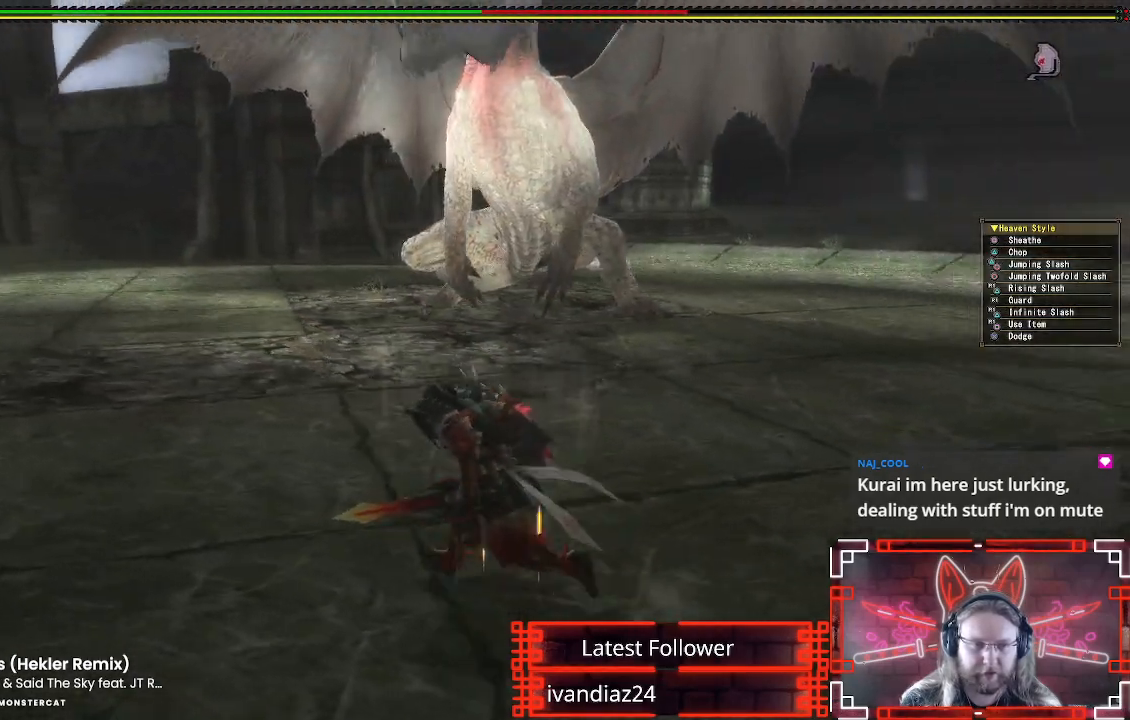
{"buttons": [], "left_stick": "left", "right_stick": "center", "events": [[217, "right_stick", "right"], [317, "right_stick", "center"], [417, "left_stick", "left"]]}
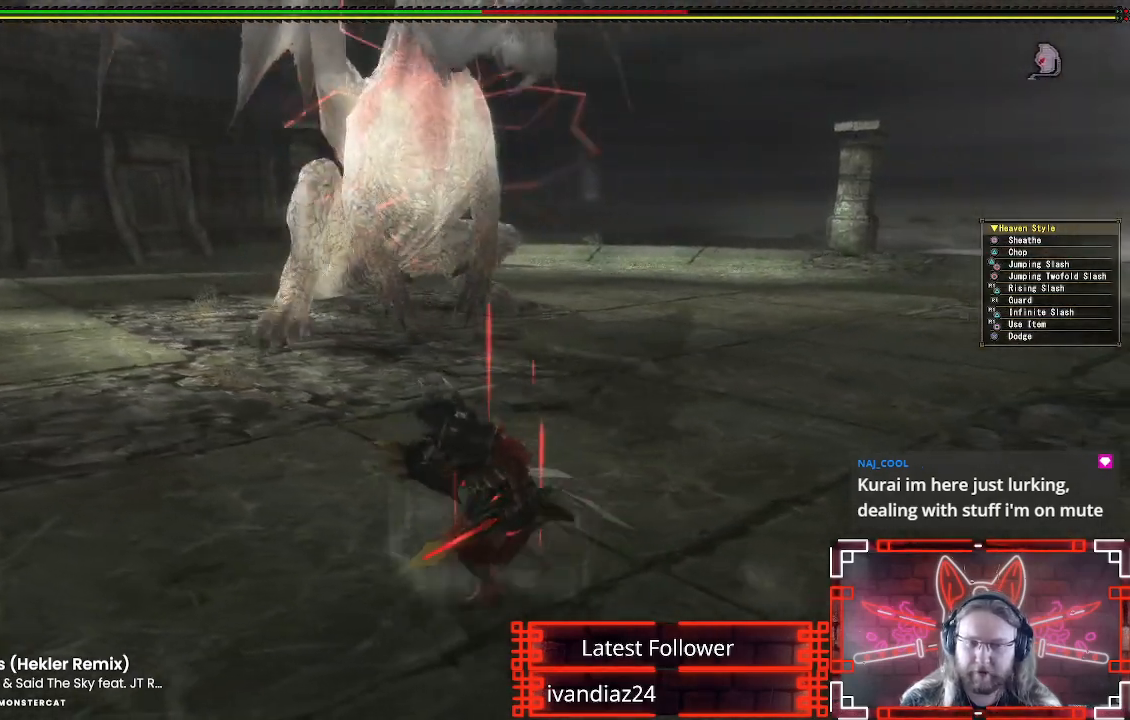
{"buttons": [], "left_stick": "left", "right_stick": "center", "events": []}
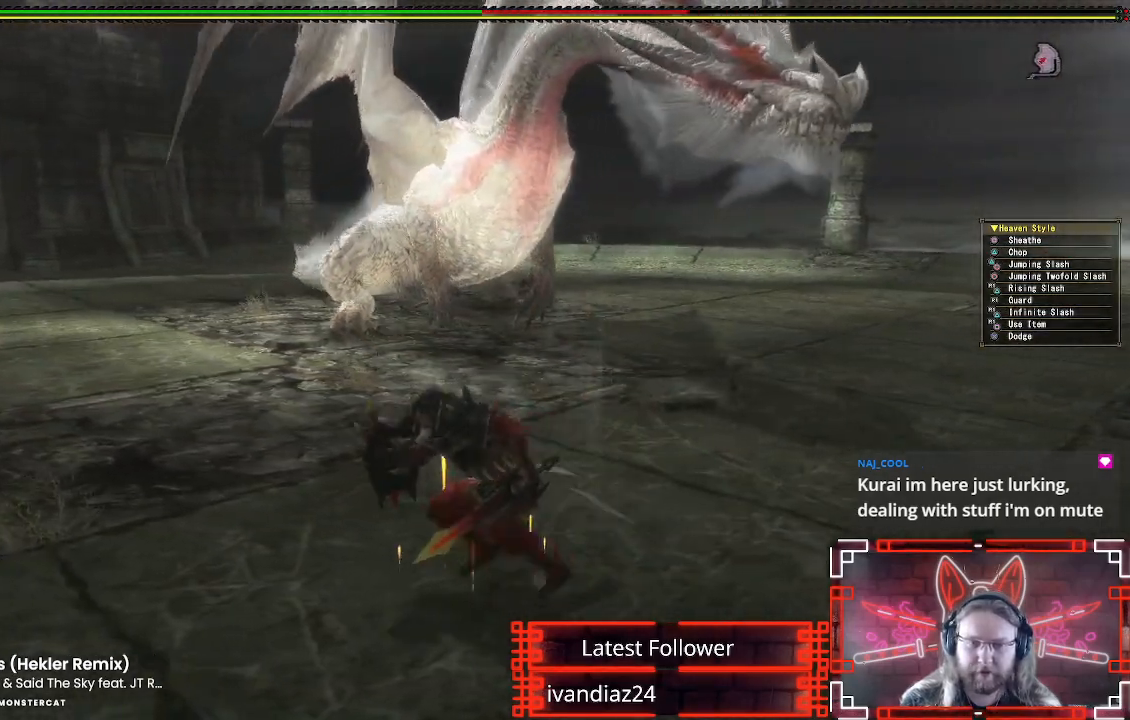
{"buttons": [], "left_stick": "left", "right_stick": "center", "events": [[33, "right_stick", "right"], [167, "right_stick", "center"]]}
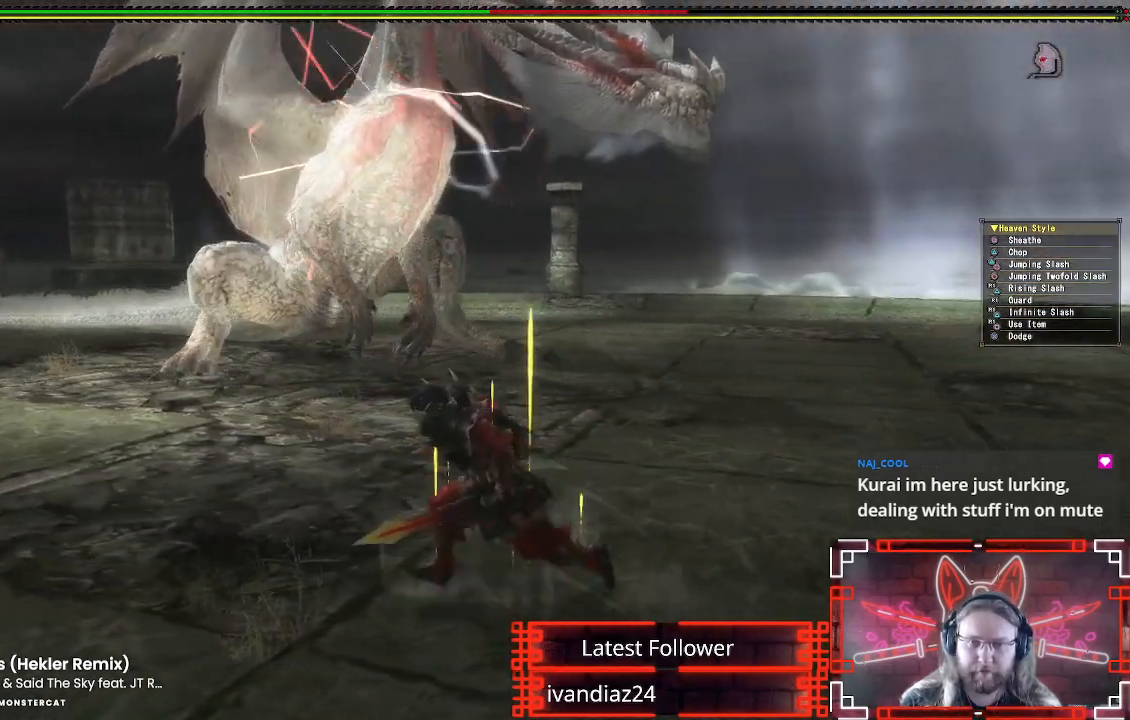
{"buttons": [], "left_stick": "left", "right_stick": "center", "events": []}
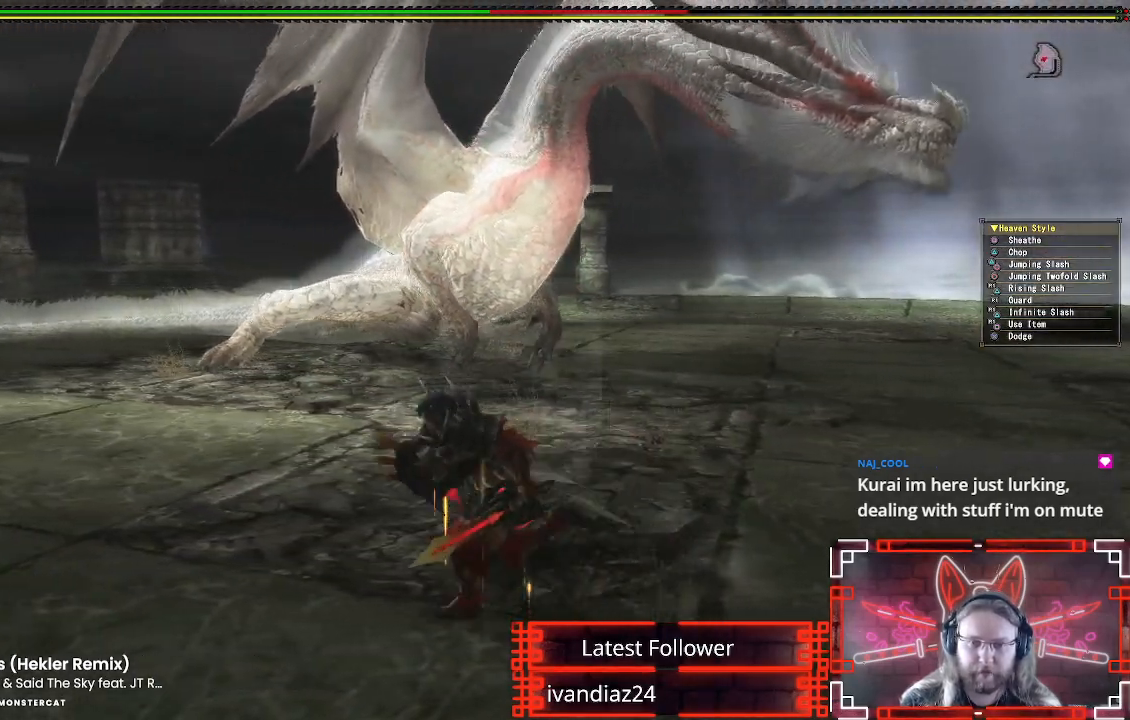
{"buttons": [], "left_stick": "left", "right_stick": "center", "events": [[17, "right_stick", "right"], [117, "right_stick", "center"], [333, "right_stick", "right"], [417, "right_stick", "center"]]}
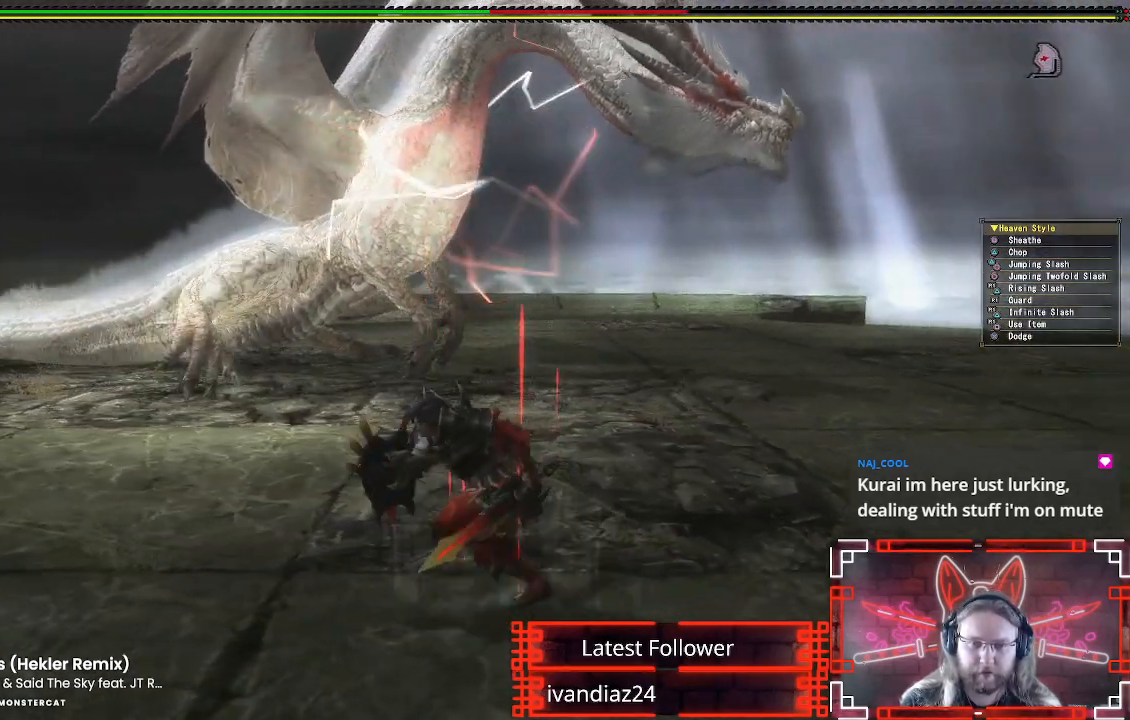
{"buttons": [], "left_stick": "up-left", "right_stick": "center", "events": [[467, "left_stick", "up-left"]]}
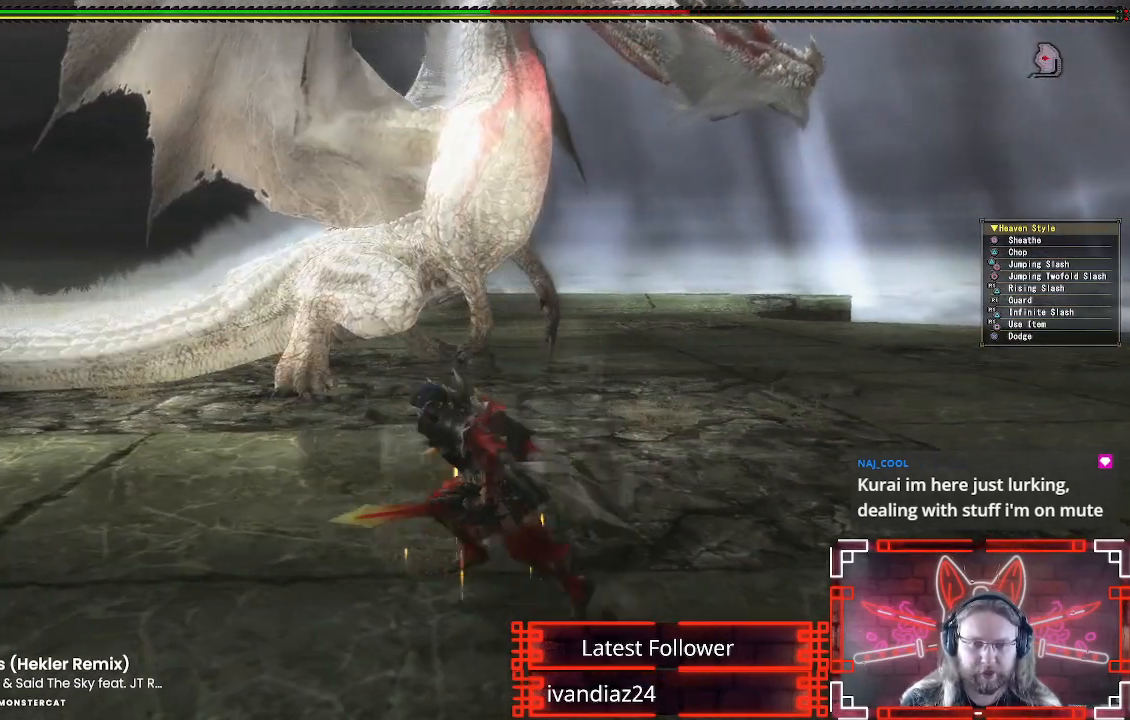
{"buttons": [], "left_stick": "down-right", "right_stick": "center", "events": [[217, "left_stick", "up"], [367, "left_stick", "right"], [467, "left_stick", "down-right"]]}
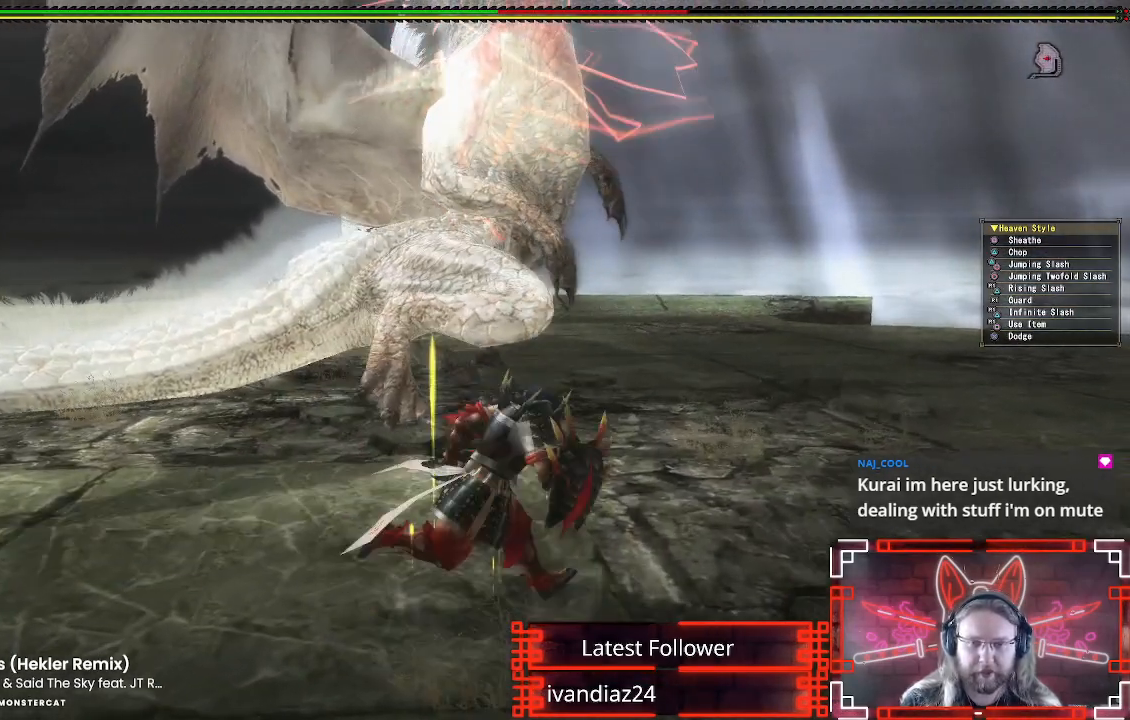
{"buttons": [], "left_stick": "down-right", "right_stick": "center", "events": []}
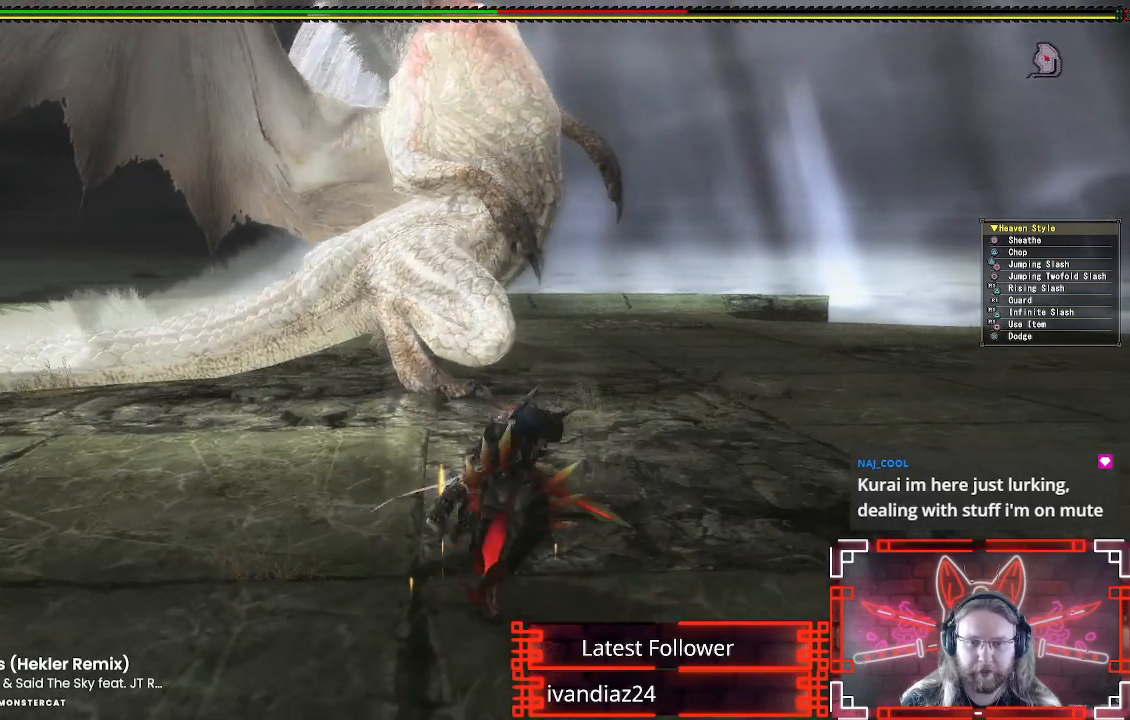
{"buttons": [], "left_stick": "right", "right_stick": "right", "events": [[133, "right_stick", "down-right"], [317, "left_stick", "right"], [317, "right_stick", "center"], [483, "right_stick", "right"]]}
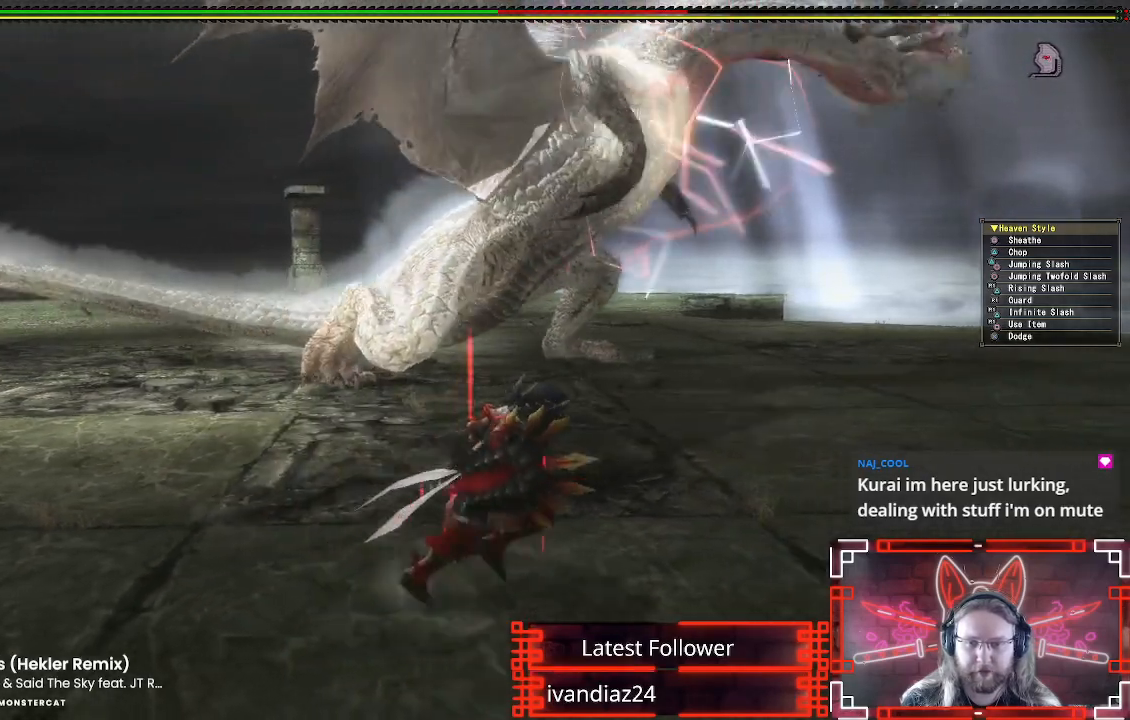
{"buttons": [], "left_stick": "up-right", "right_stick": "center", "events": [[133, "right_stick", "center"], [300, "left_stick", "up-right"]]}
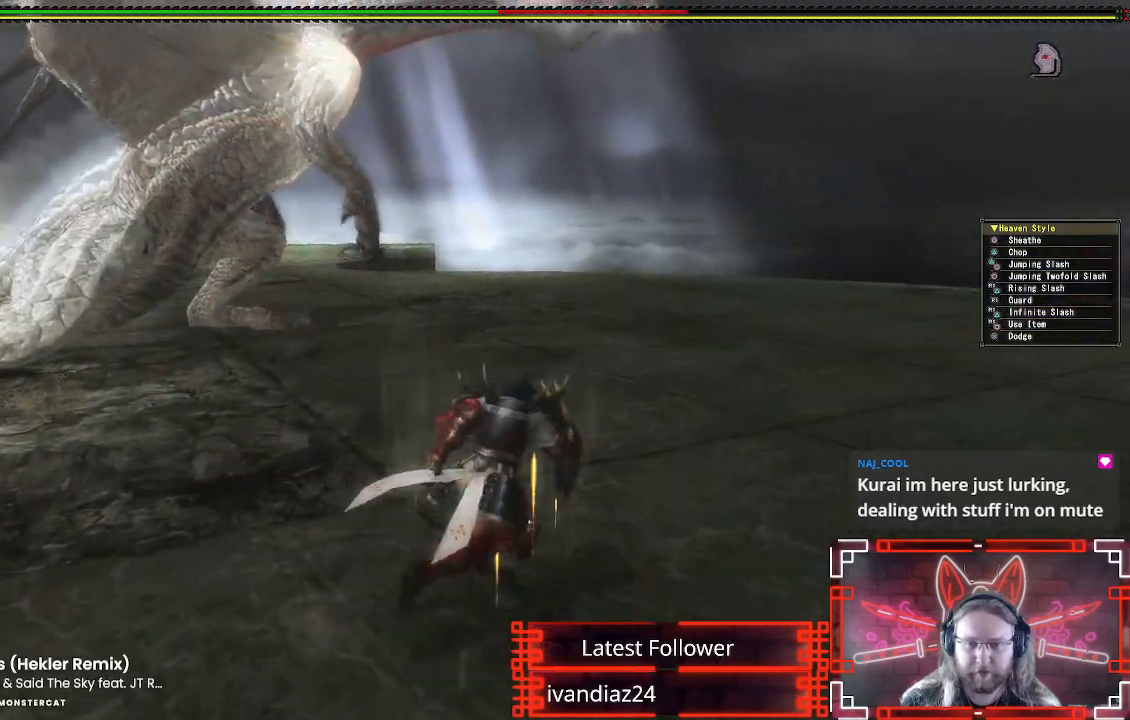
{"buttons": [], "left_stick": "right", "right_stick": "left", "events": [[433, "right_stick", "left"], [483, "left_stick", "right"]]}
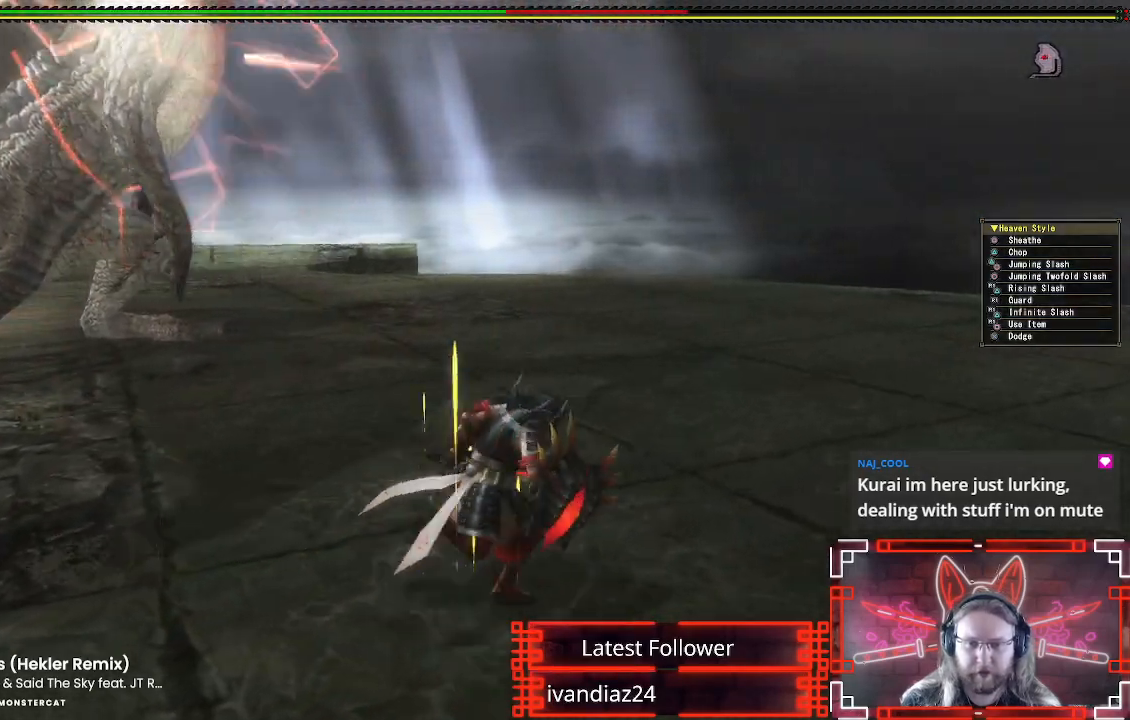
{"buttons": [], "left_stick": "right", "right_stick": "left", "events": [[100, "right_stick", "center"], [383, "right_stick", "left"]]}
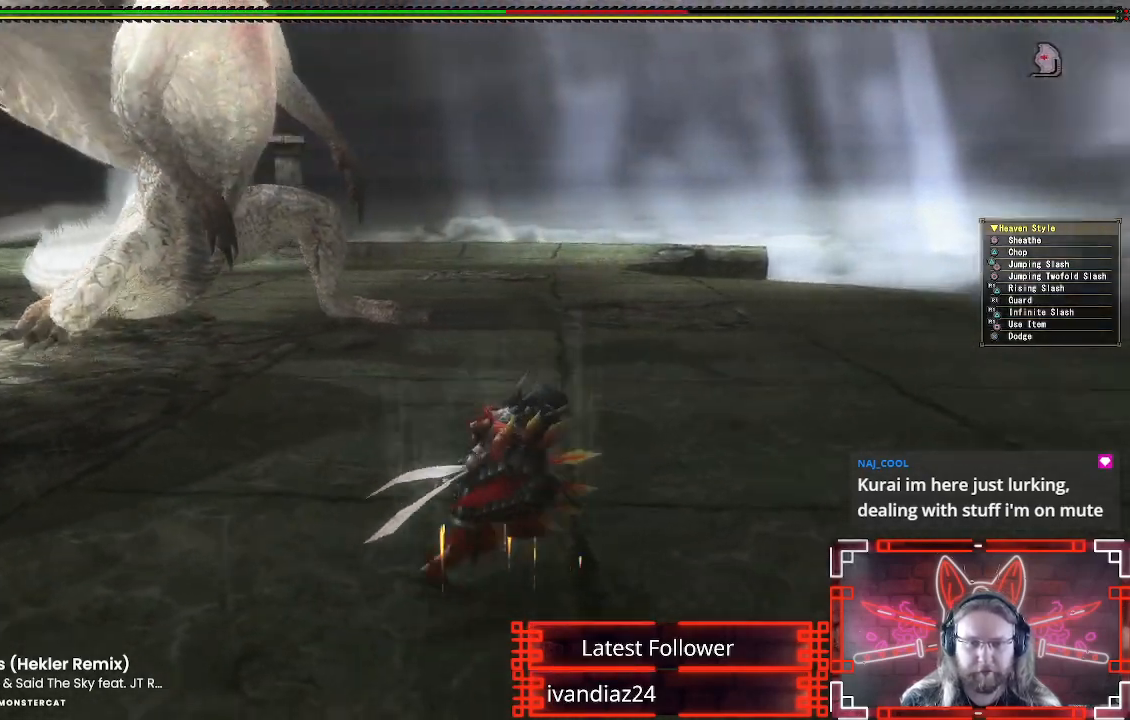
{"buttons": [], "left_stick": "right", "right_stick": "center", "events": [[67, "right_stick", "center"], [350, "right_stick", "left"], [467, "right_stick", "center"]]}
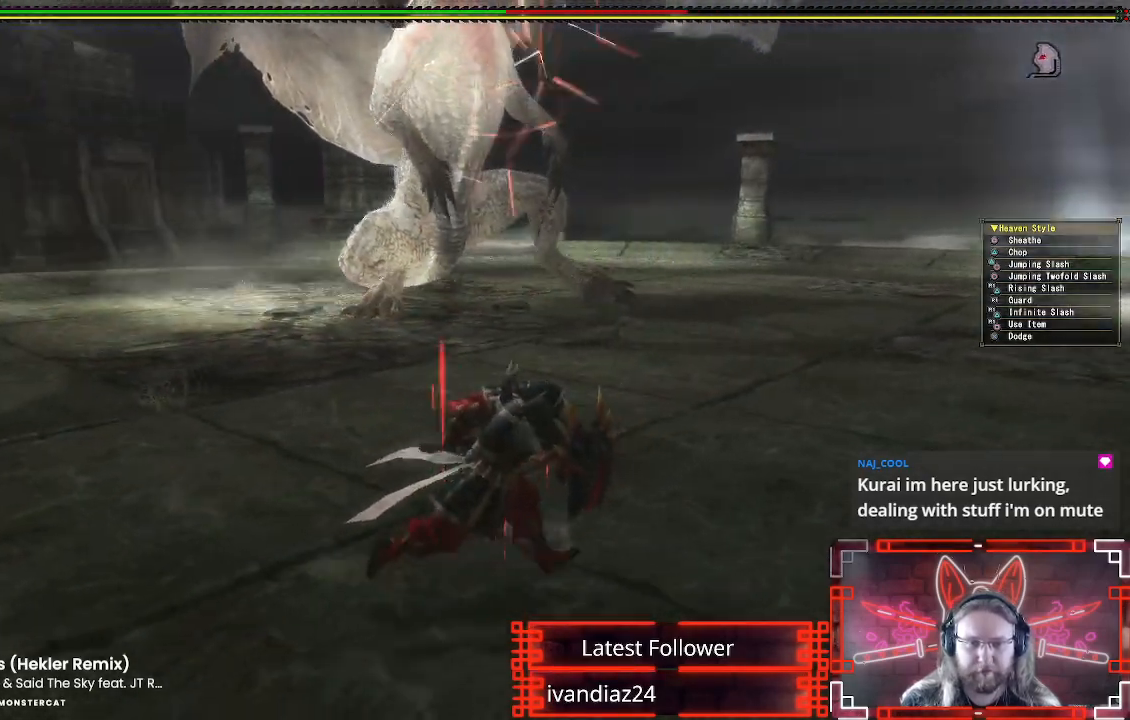
{"buttons": [], "left_stick": "right", "right_stick": "center", "events": []}
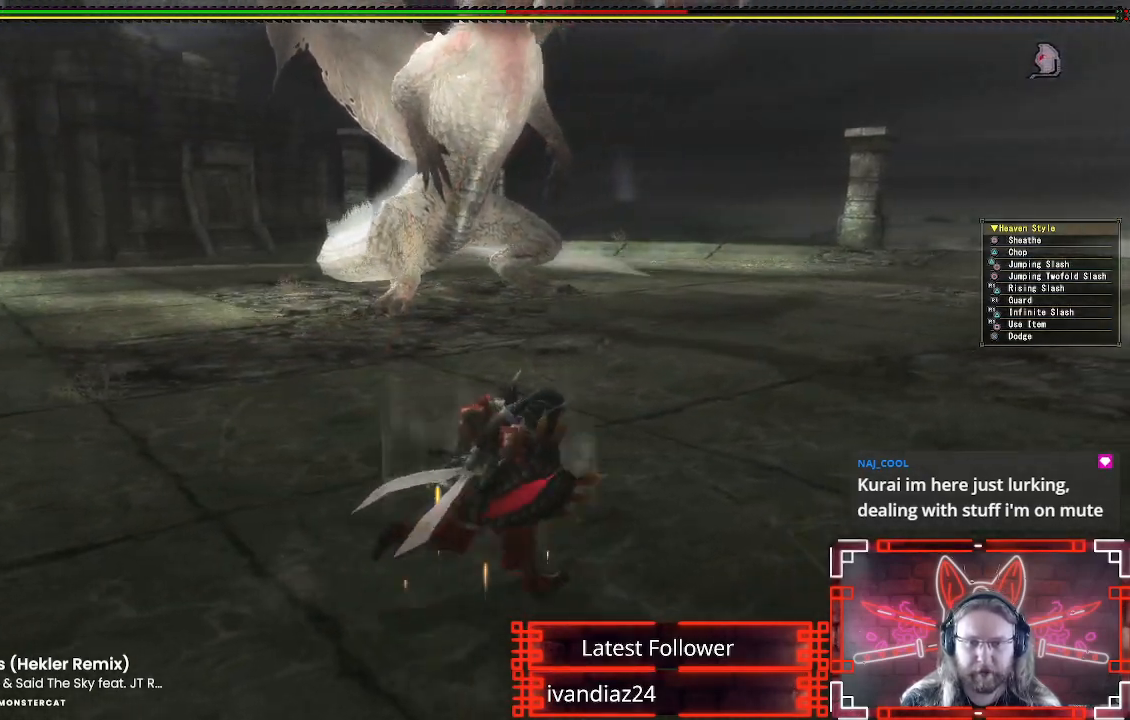
{"buttons": [], "left_stick": "up-right", "right_stick": "center", "events": [[33, "left_stick", "up-right"]]}
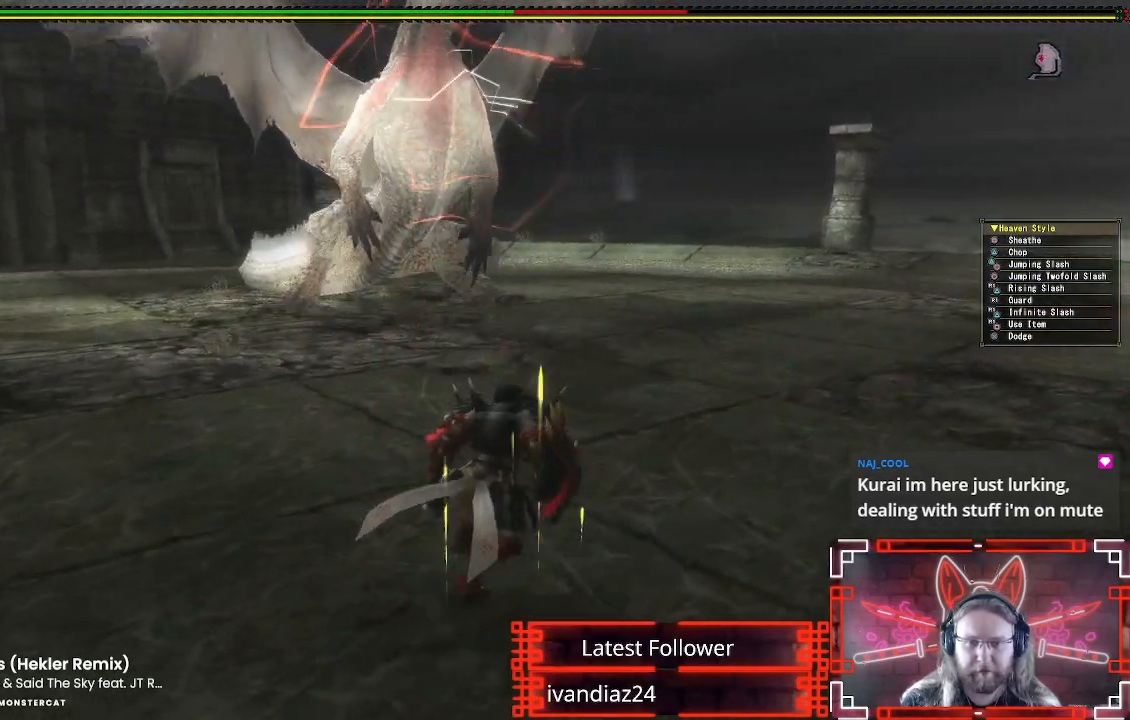
{"buttons": [], "left_stick": "up-right", "right_stick": "center", "events": [[117, "right_stick", "left"], [217, "right_stick", "center"]]}
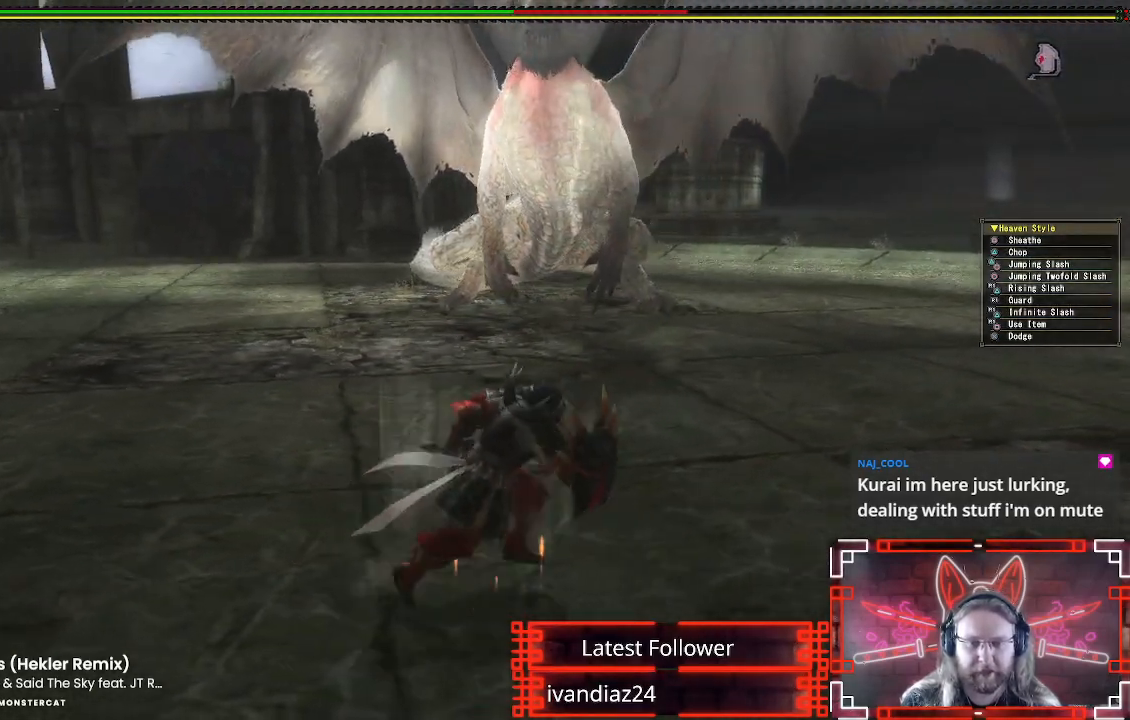
{"buttons": [], "left_stick": "up-right", "right_stick": "center", "events": [[67, "right_stick", "left"], [183, "right_stick", "center"]]}
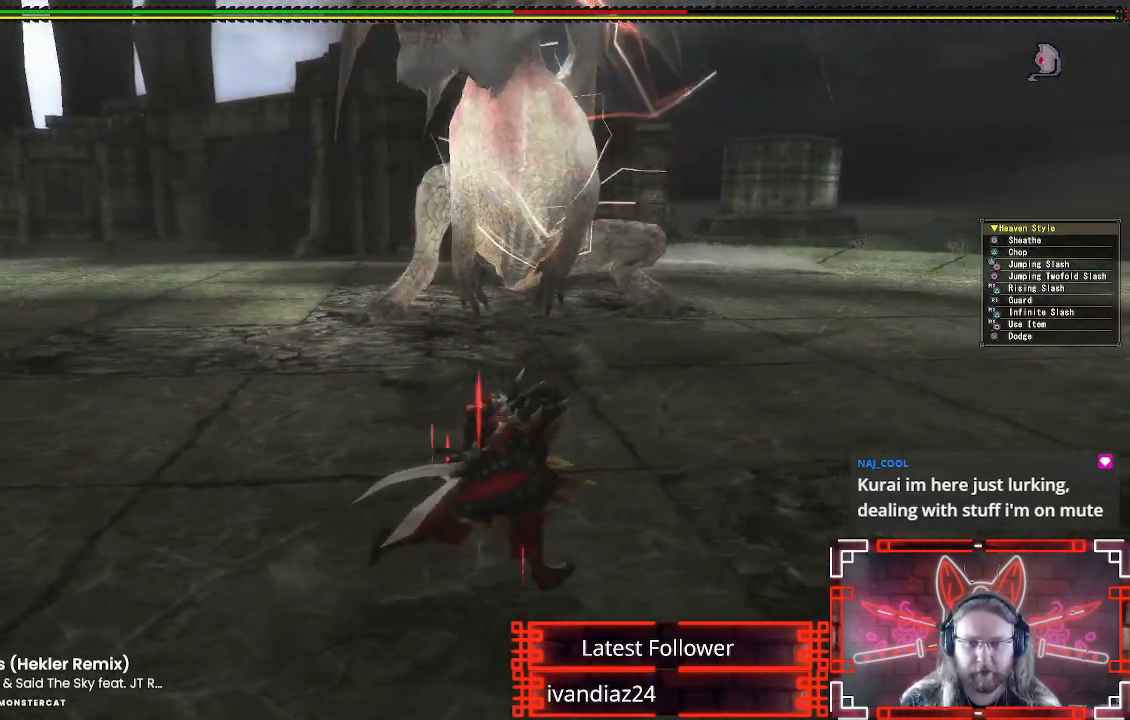
{"buttons": [], "left_stick": "up-right", "right_stick": "center", "events": [[167, "right_stick", "left"], [233, "right_stick", "center"]]}
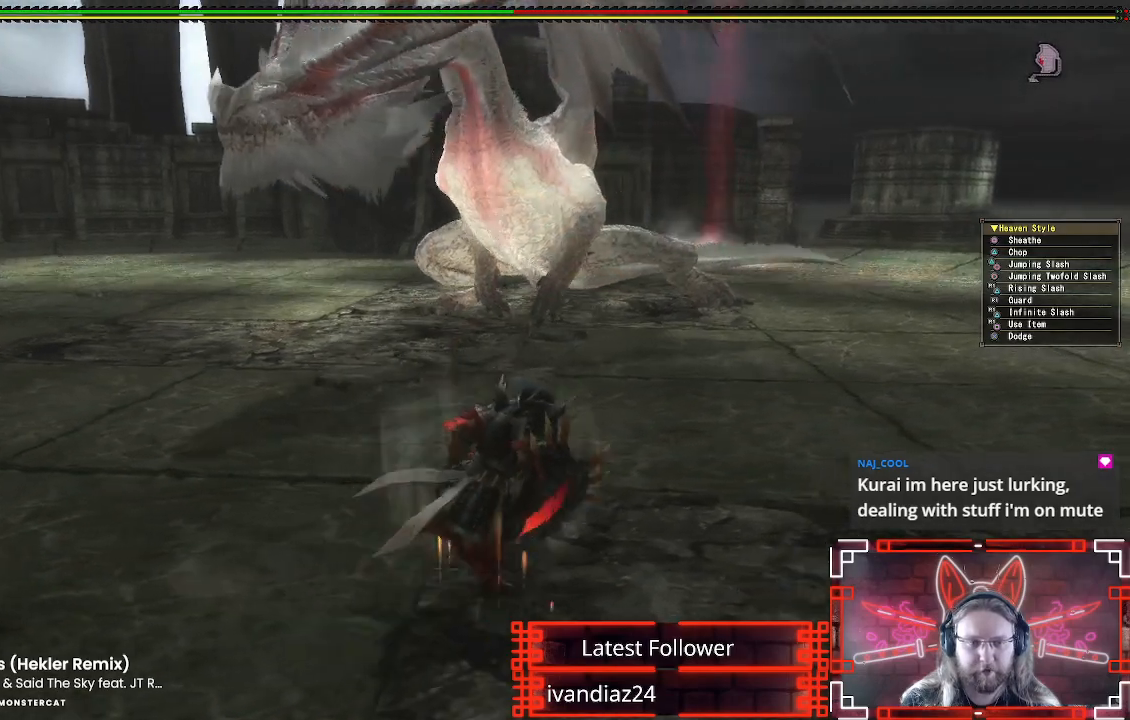
{"buttons": [], "left_stick": "up-right", "right_stick": "center", "events": [[33, "right_stick", "left"], [100, "right_stick", "center"]]}
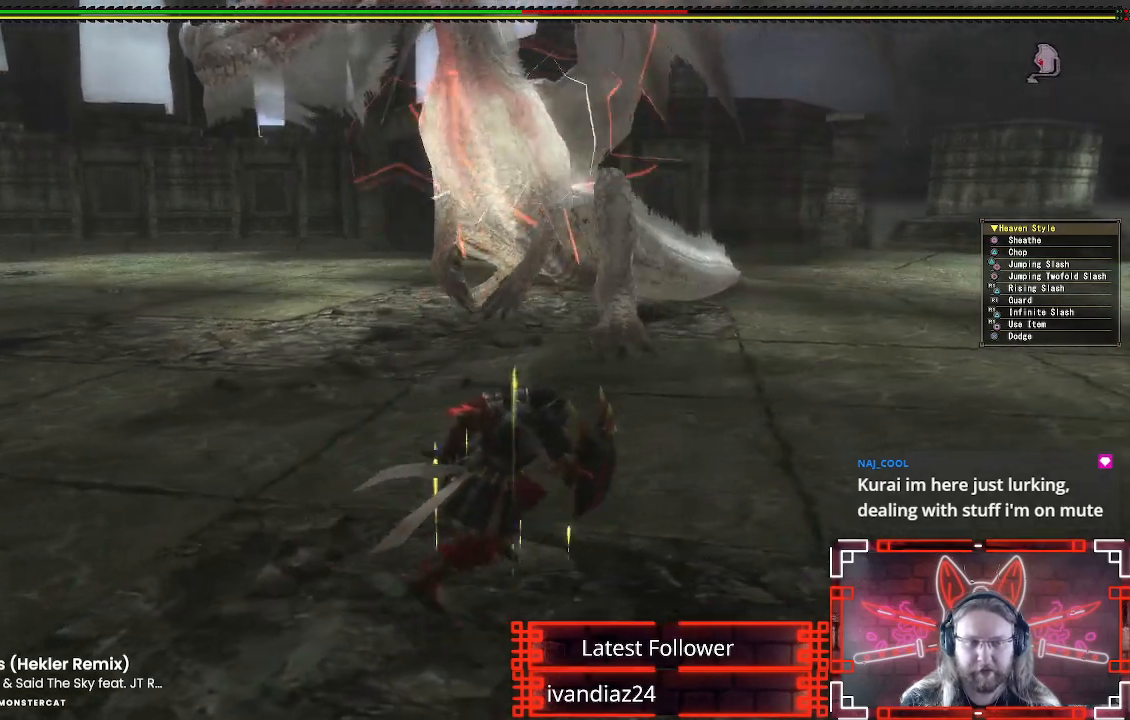
{"buttons": [], "left_stick": "right", "right_stick": "center", "events": [[200, "left_stick", "right"]]}
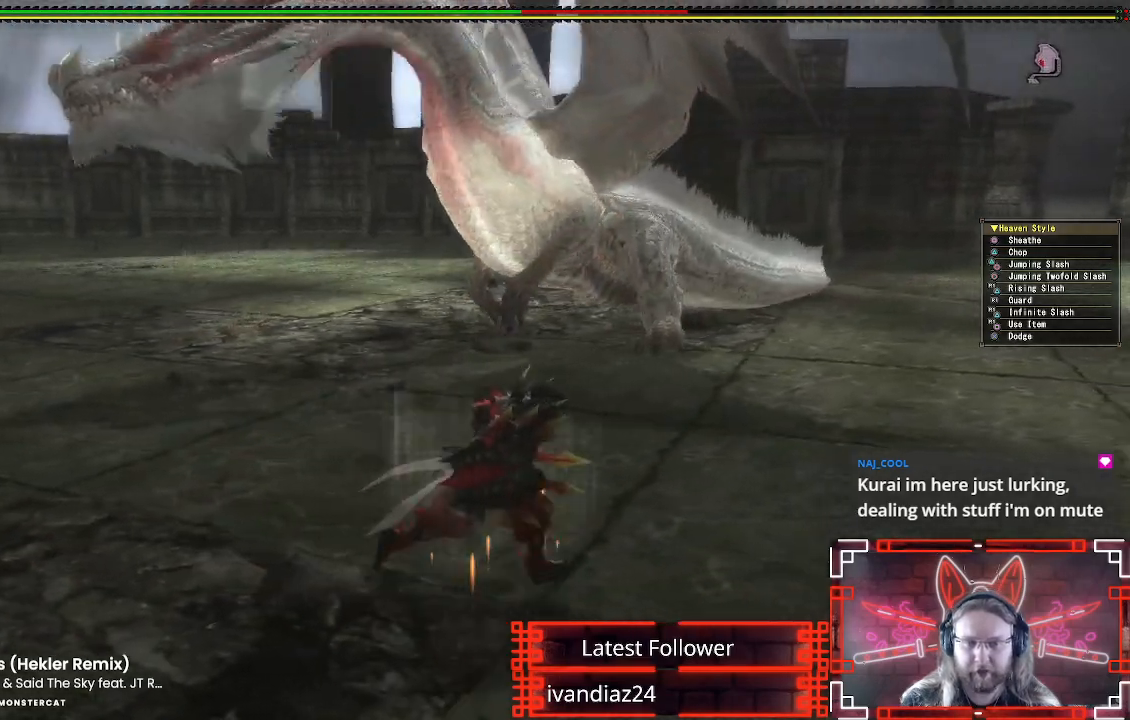
{"buttons": [], "left_stick": "right", "right_stick": "center", "events": [[317, "right_stick", "left"], [417, "right_stick", "center"]]}
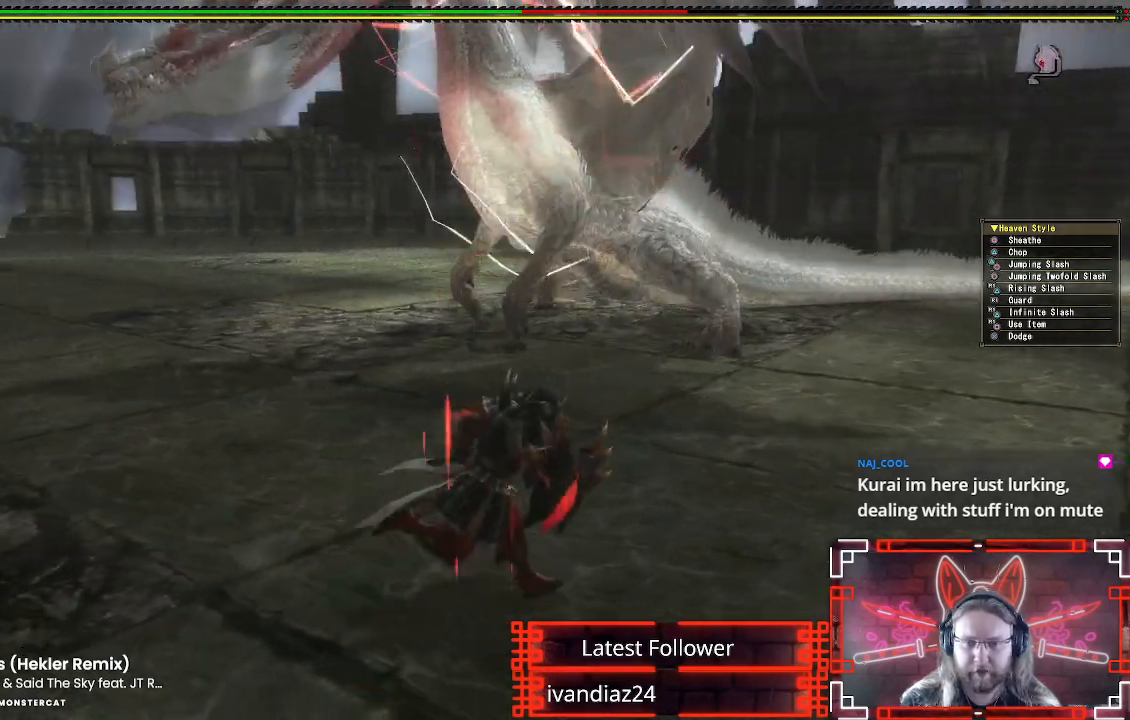
{"buttons": [], "left_stick": "right", "right_stick": "center", "events": [[250, "right_stick", "up-left"], [333, "right_stick", "center"]]}